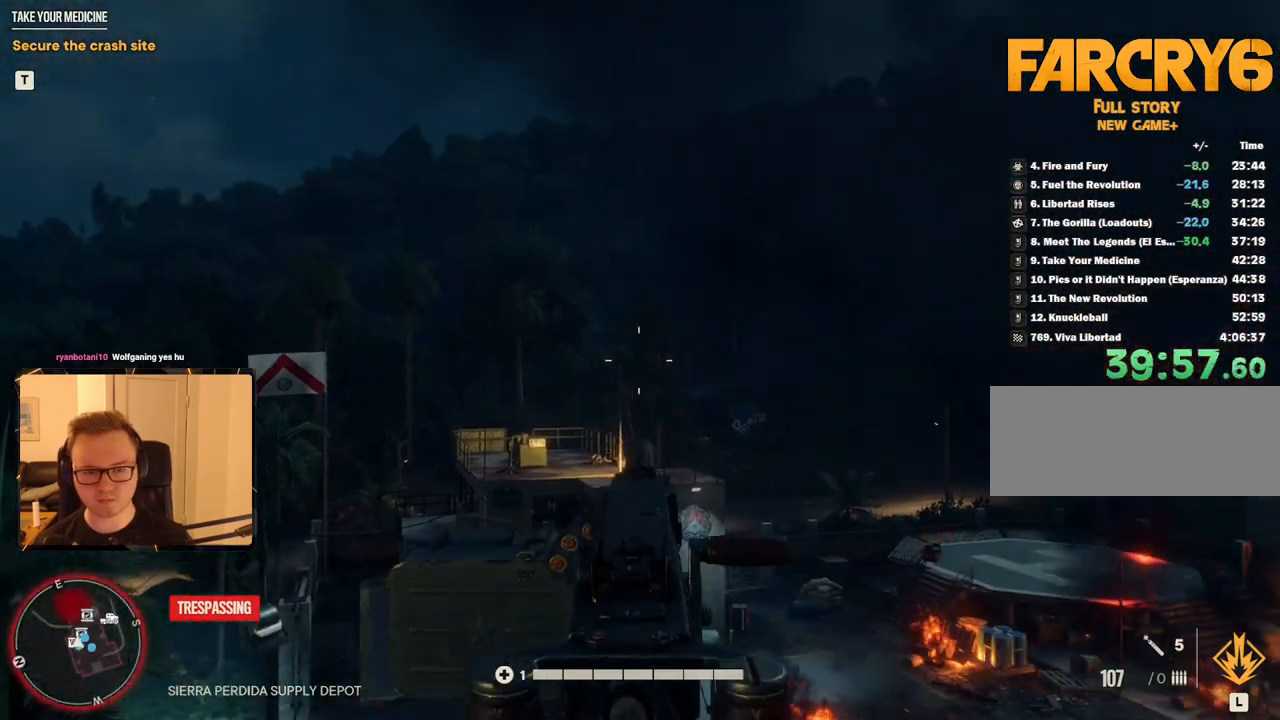
Gameplay with keyboard and mouse; each line is a JSON object with the keys and mouse buttons held at the frame after it. "events" lists presses ("down") and releases ("up") of "1", "2", "3", "4", "5", "6", "7", "8", "9", "a", "alt", "b", "c", "caps_lock", "ctrl", "d", "e", "escape", "f", "g", "h", "m", "n", "q", "r", "return", "s", "shift", "space", "t", "tab", "v", "w", "x", "y", "z", "mouse_left", "mouse_right", "mouse_mb4", "mouse_mb5", "mouse_wheel_up" and "mouse_wheel_down" between this image and that frame as [ms after this image, input, new state], when the widget could be followed in between. "mouse_left", "mouse_right", "mouse_mb4", "mouse_mb5", "mouse_wheel_up", "mouse_wheel_down" = the "left", "right", "mb4", "mb5", "wheel_up", "wheel_down" buttons of the "mouse" list. No other keys are recorded. Mouse movement is not recorded.
{"keys": [], "mouse": [], "events": [[17, "a", "down"], [67, "w", "down"], [250, "a", "up"], [300, "w", "up"], [334, "3", "down"], [434, "3", "up"]]}
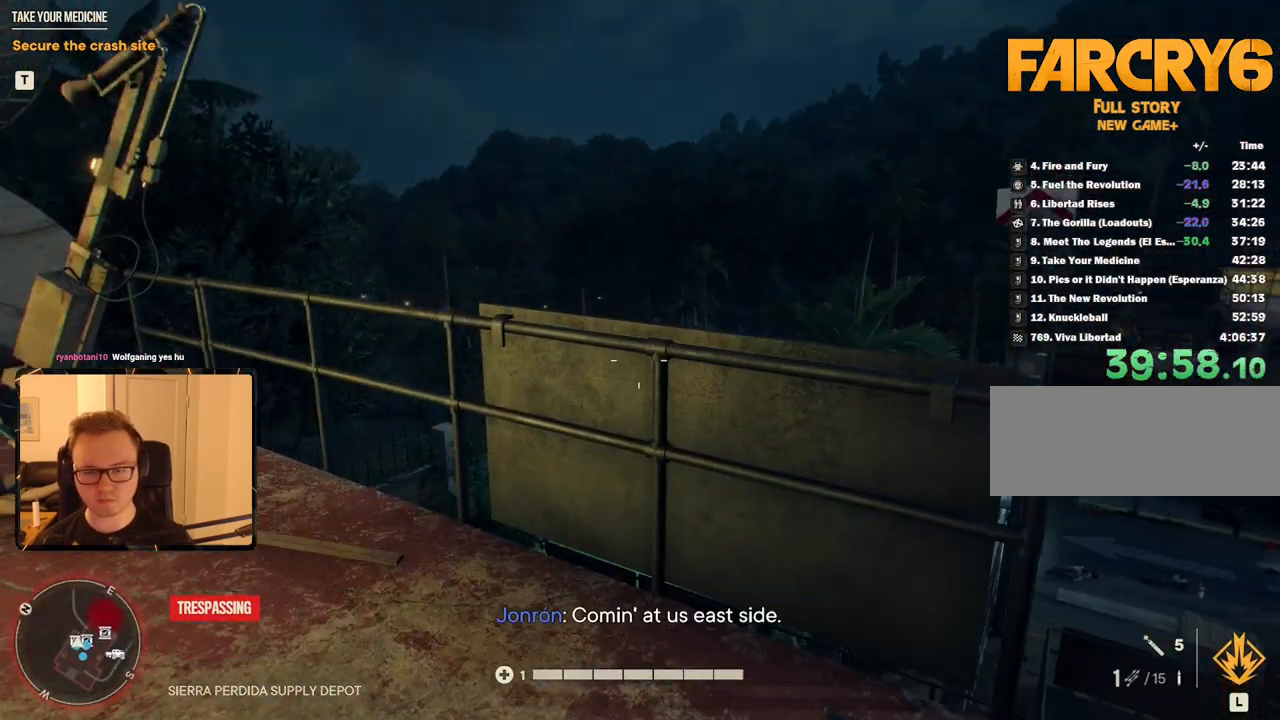
{"keys": ["q", "v"], "mouse": [], "events": [[267, "q", "down"], [400, "v", "down"]]}
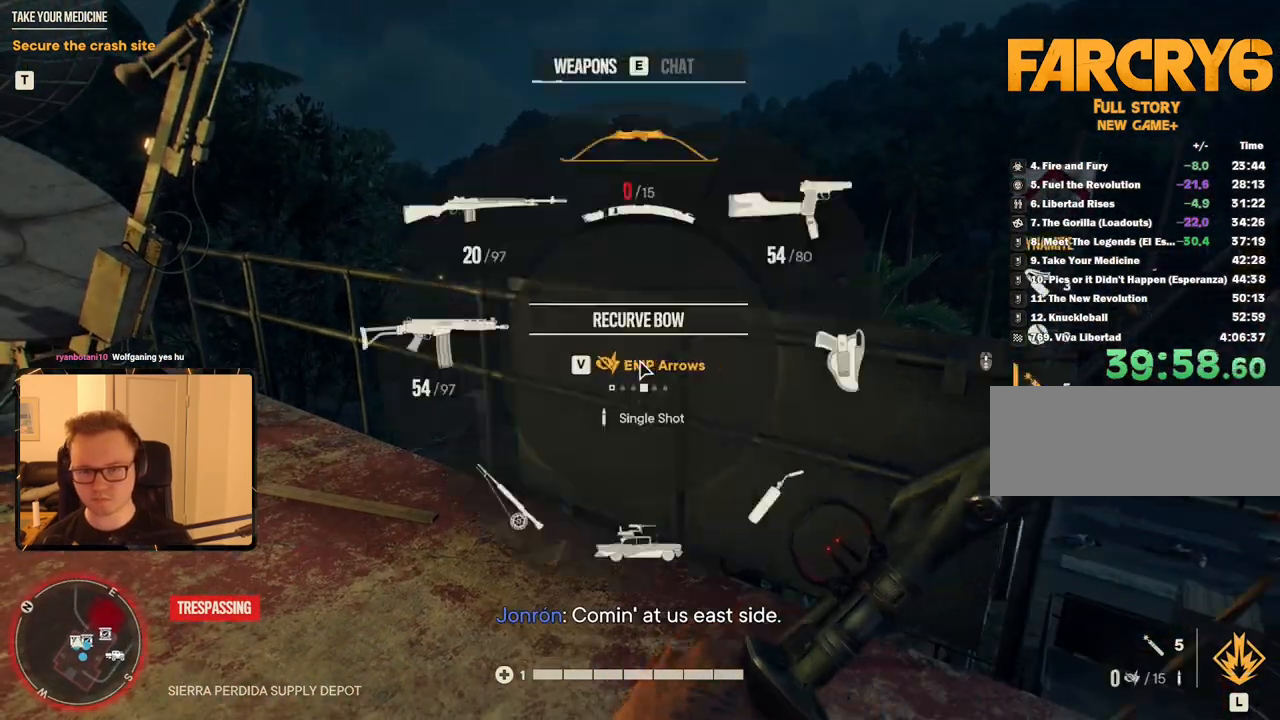
{"keys": ["d", "w"], "mouse": [], "events": [[50, "v", "up"], [184, "q", "up"], [267, "d", "down"], [317, "w", "down"]]}
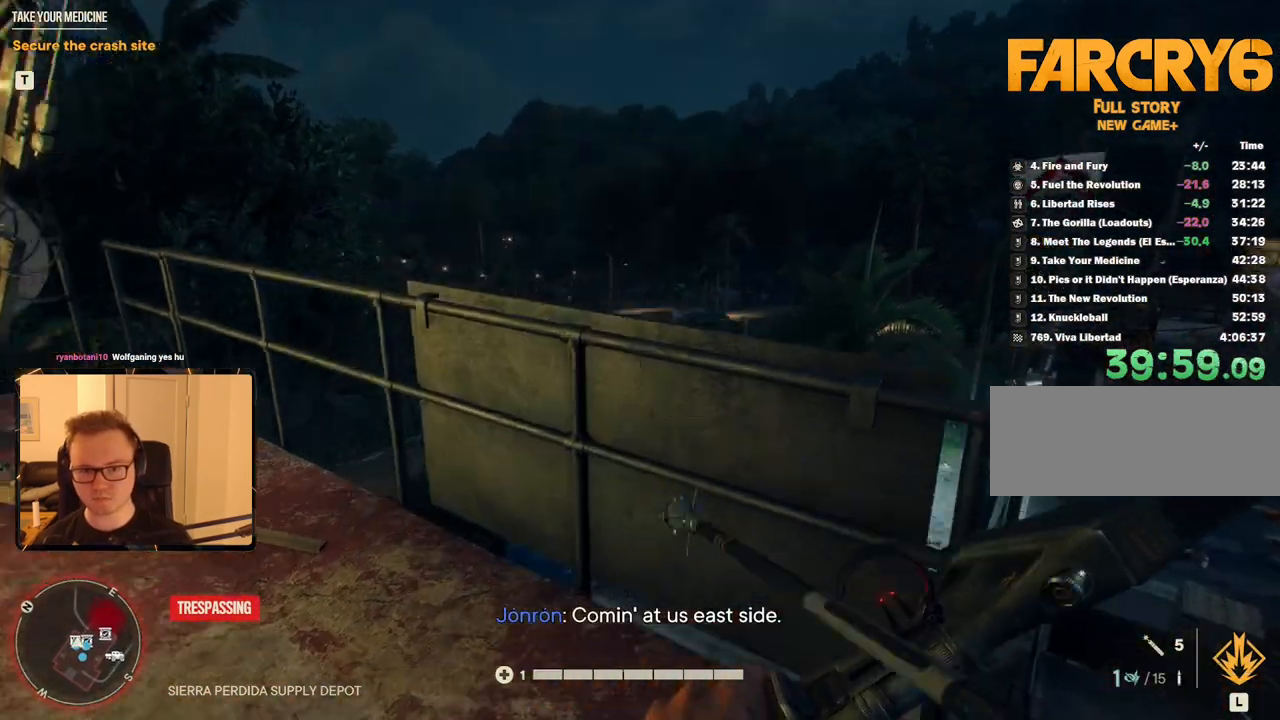
{"keys": ["w"], "mouse": [], "events": [[334, "d", "up"]]}
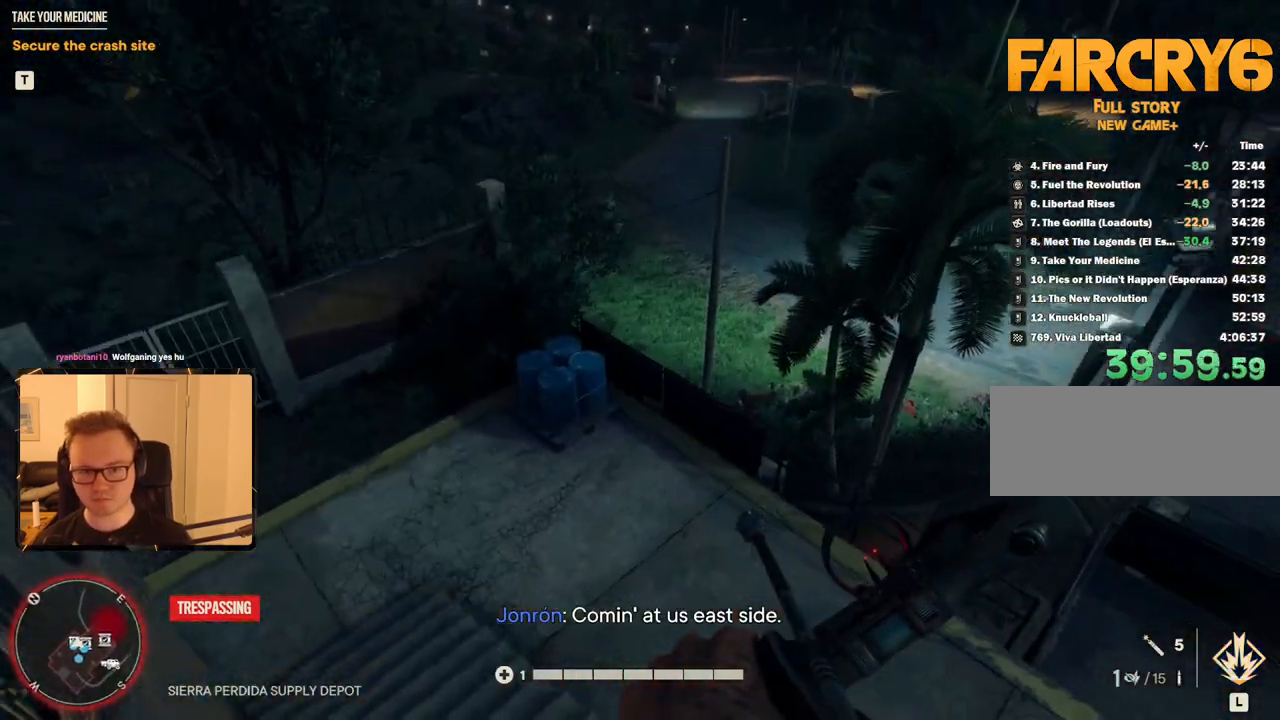
{"keys": ["a"], "mouse": [], "events": [[67, "a", "down"], [384, "w", "up"]]}
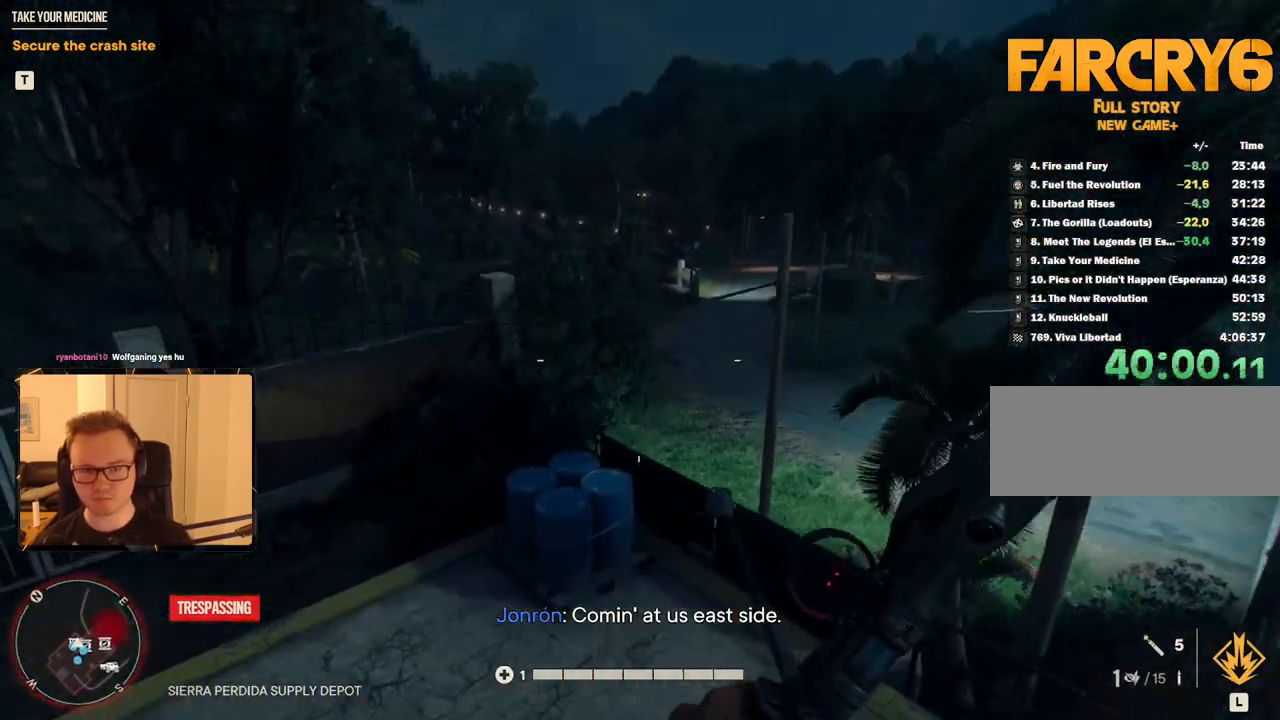
{"keys": ["shift", "w"], "mouse": [], "events": [[167, "w", "down"], [267, "a", "up"], [400, "shift", "down"]]}
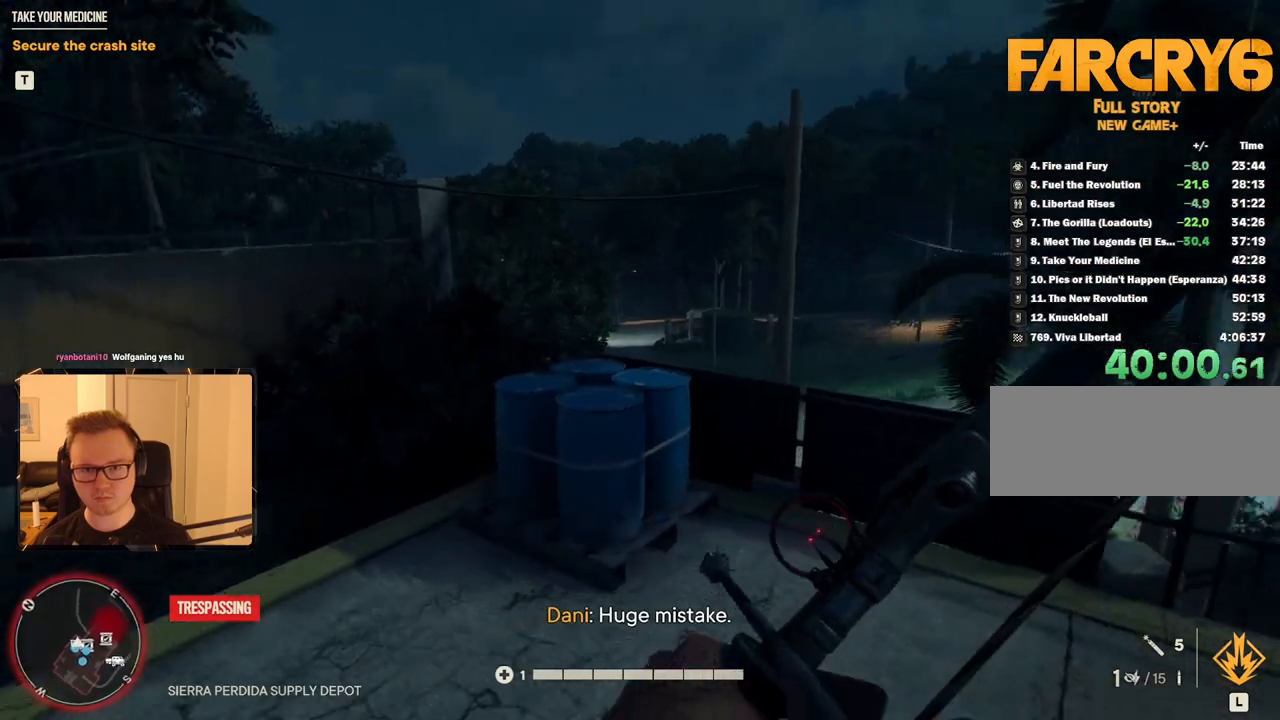
{"keys": [], "mouse": [], "events": [[50, "space", "down"], [184, "space", "up"], [417, "shift", "up"], [500, "w", "up"]]}
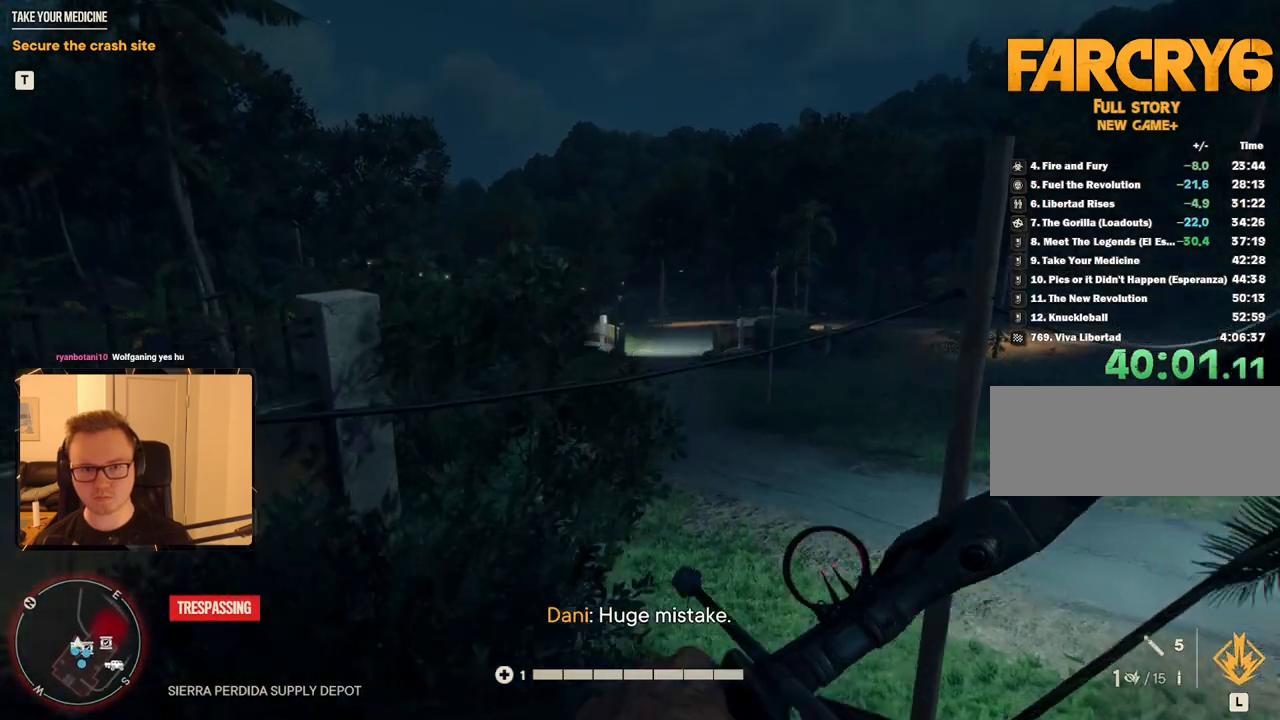
{"keys": [], "mouse": [], "events": []}
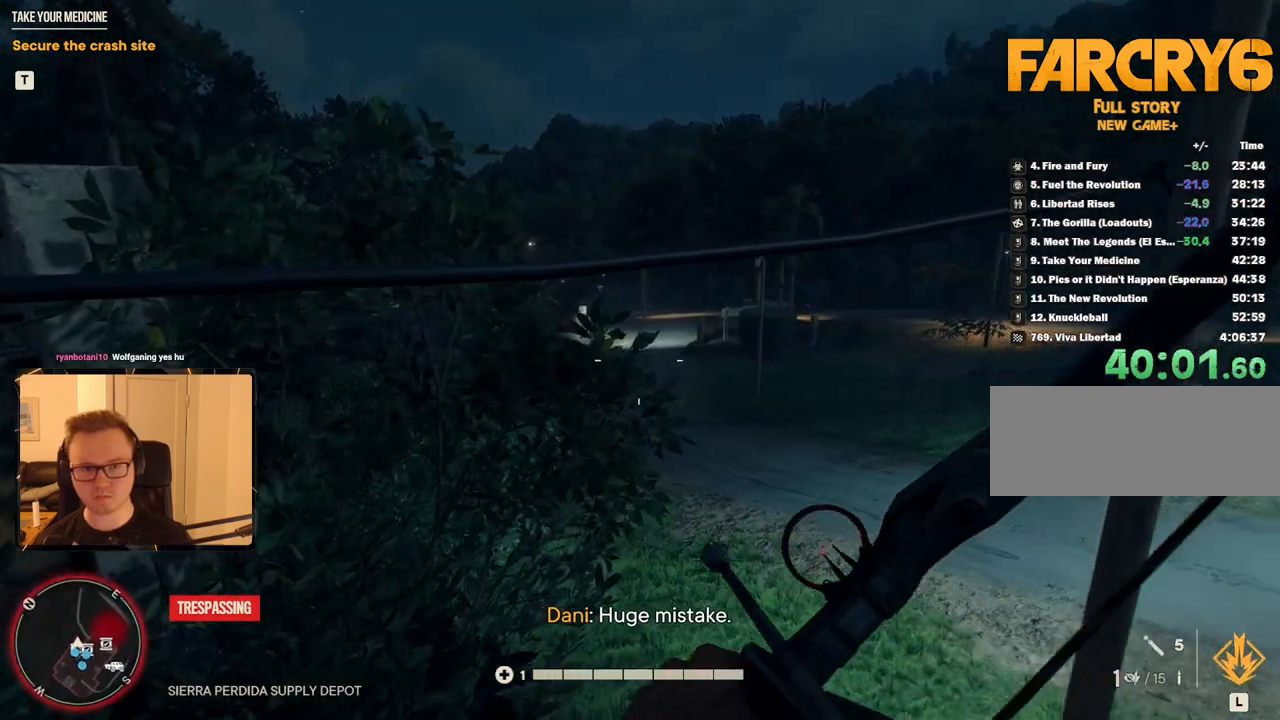
{"keys": ["2"], "mouse": [], "events": [[434, "2", "down"]]}
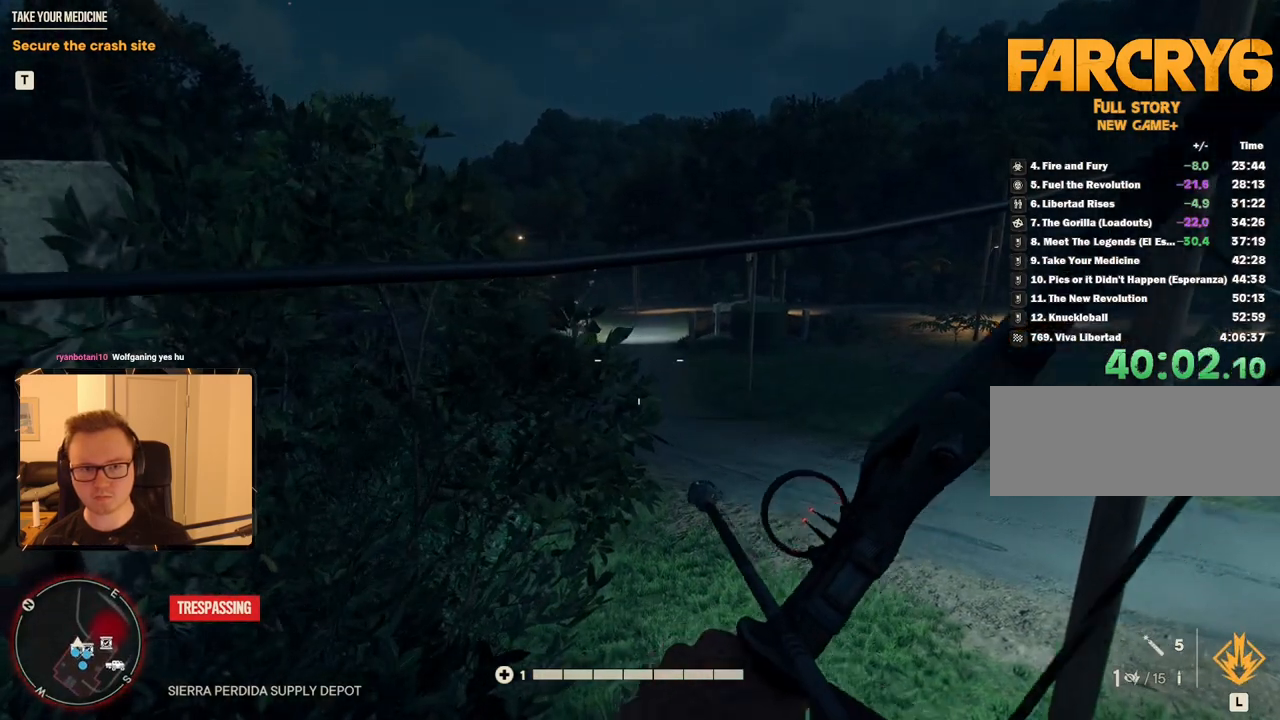
{"keys": [], "mouse": [], "events": [[34, "2", "up"], [84, "d", "down"], [184, "d", "up"]]}
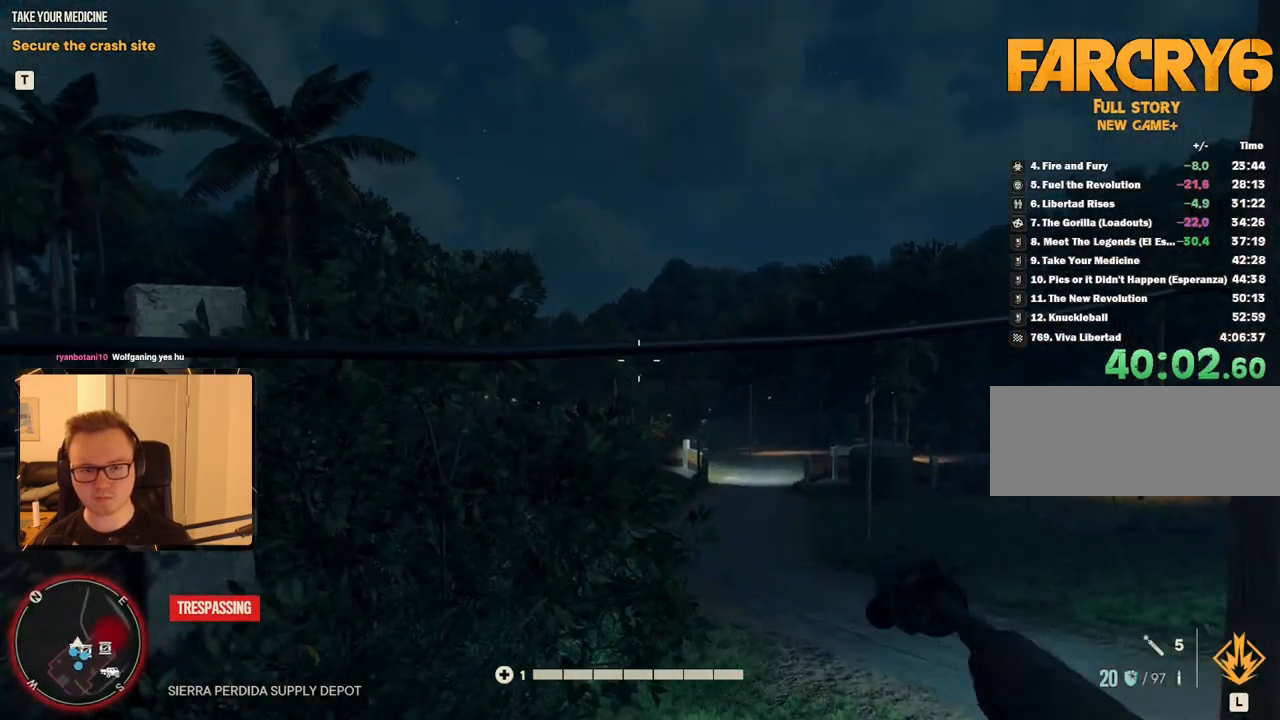
{"keys": [], "mouse": [], "events": []}
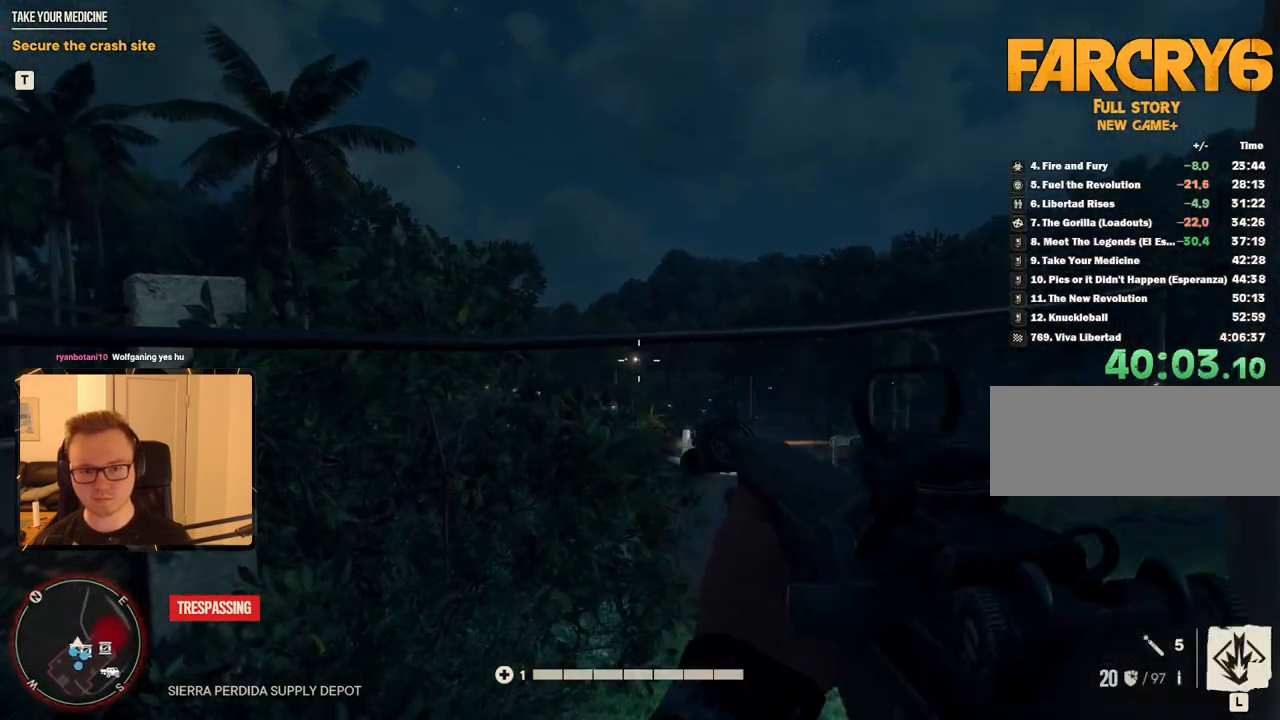
{"keys": [], "mouse": [], "events": []}
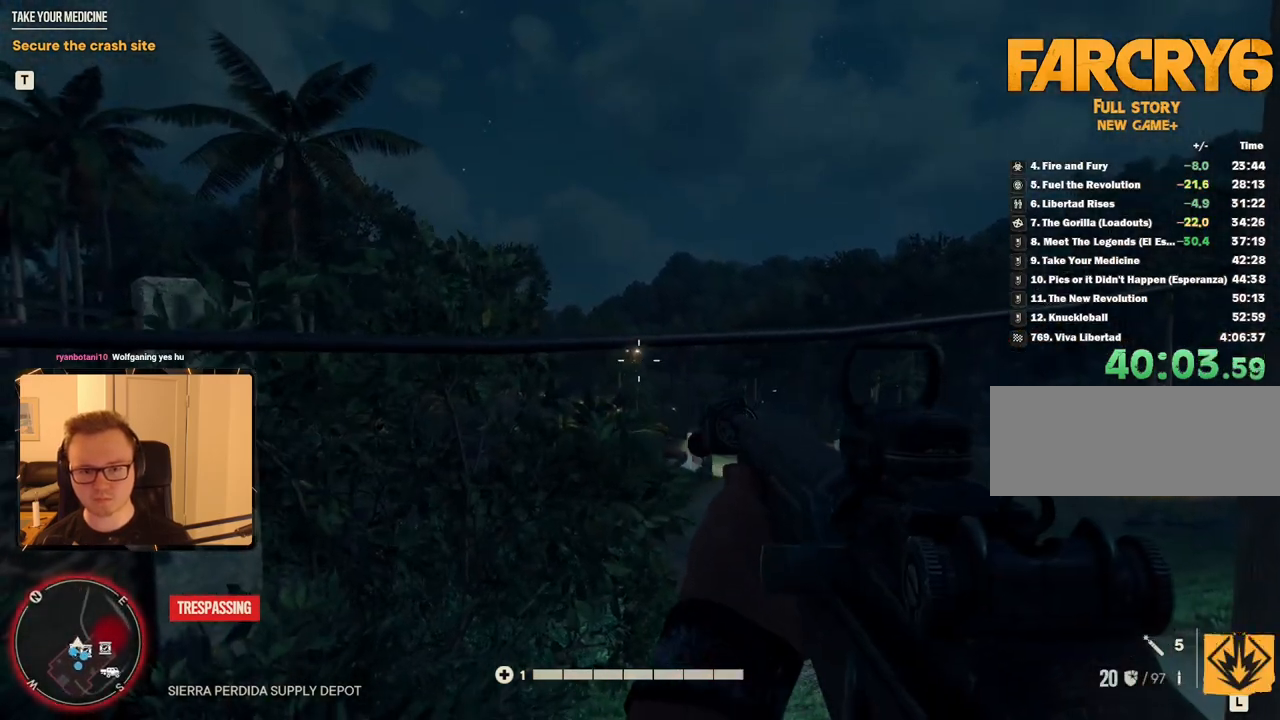
{"keys": [], "mouse": [], "events": []}
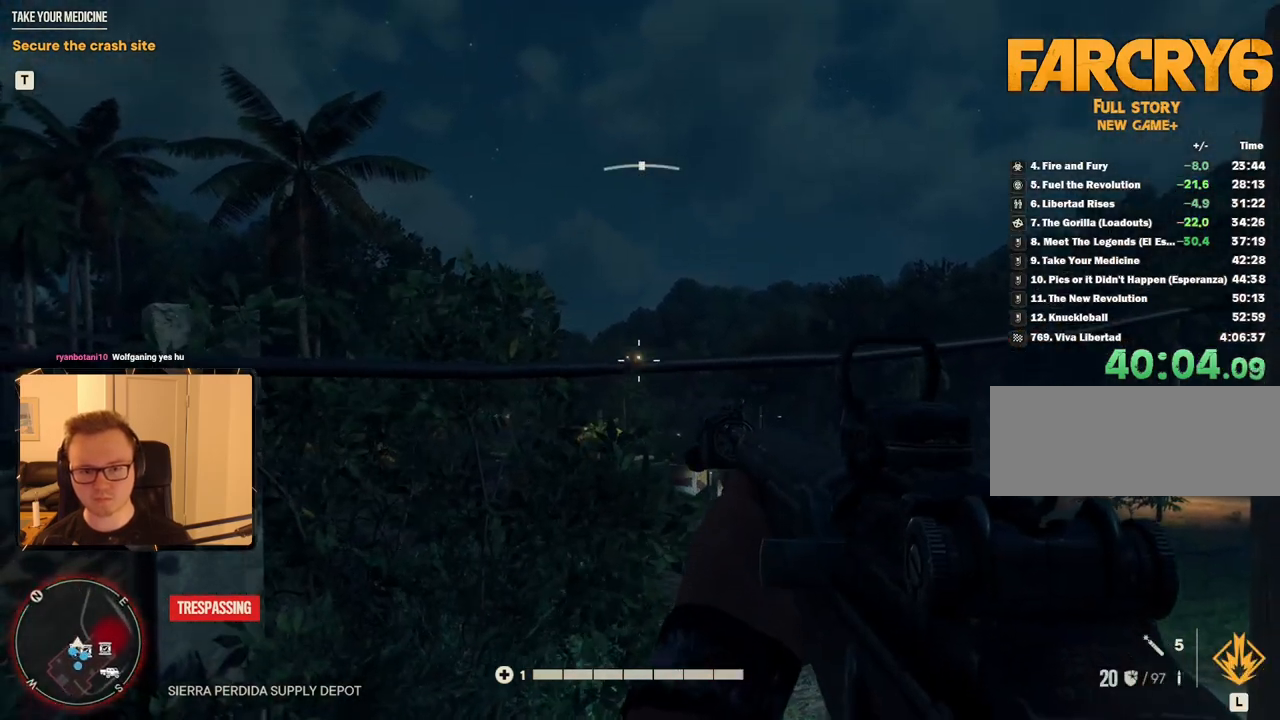
{"keys": [], "mouse": [], "events": [[417, "mouse_left", "down"], [500, "mouse_left", "up"]]}
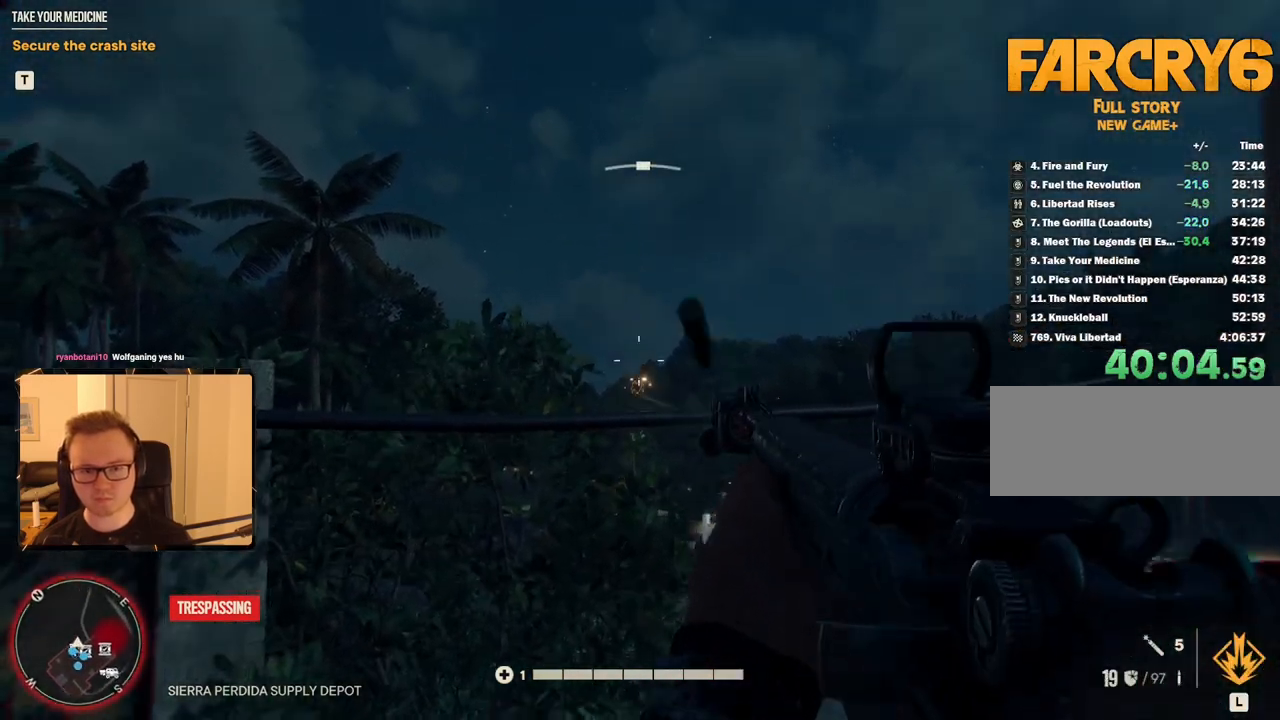
{"keys": [], "mouse": [], "events": [[334, "3", "down"], [434, "3", "up"]]}
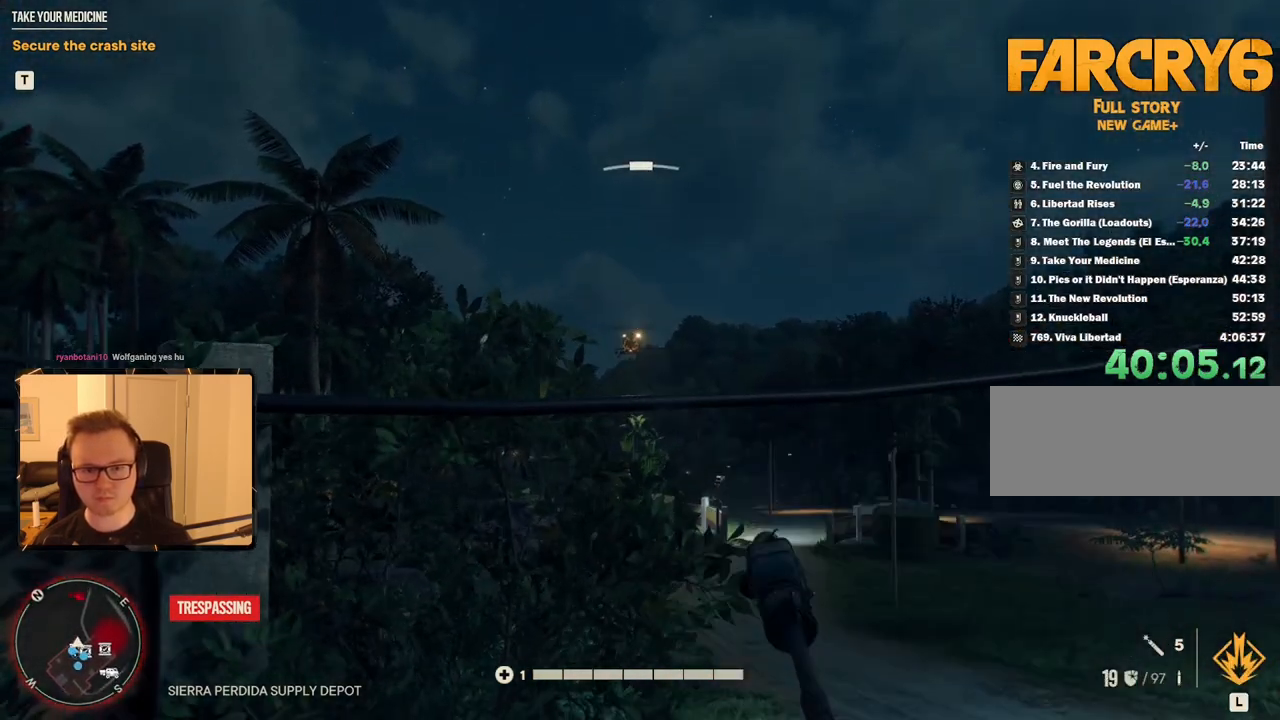
{"keys": ["w"], "mouse": [], "events": [[17, "w", "down"], [100, "d", "down"], [250, "d", "up"]]}
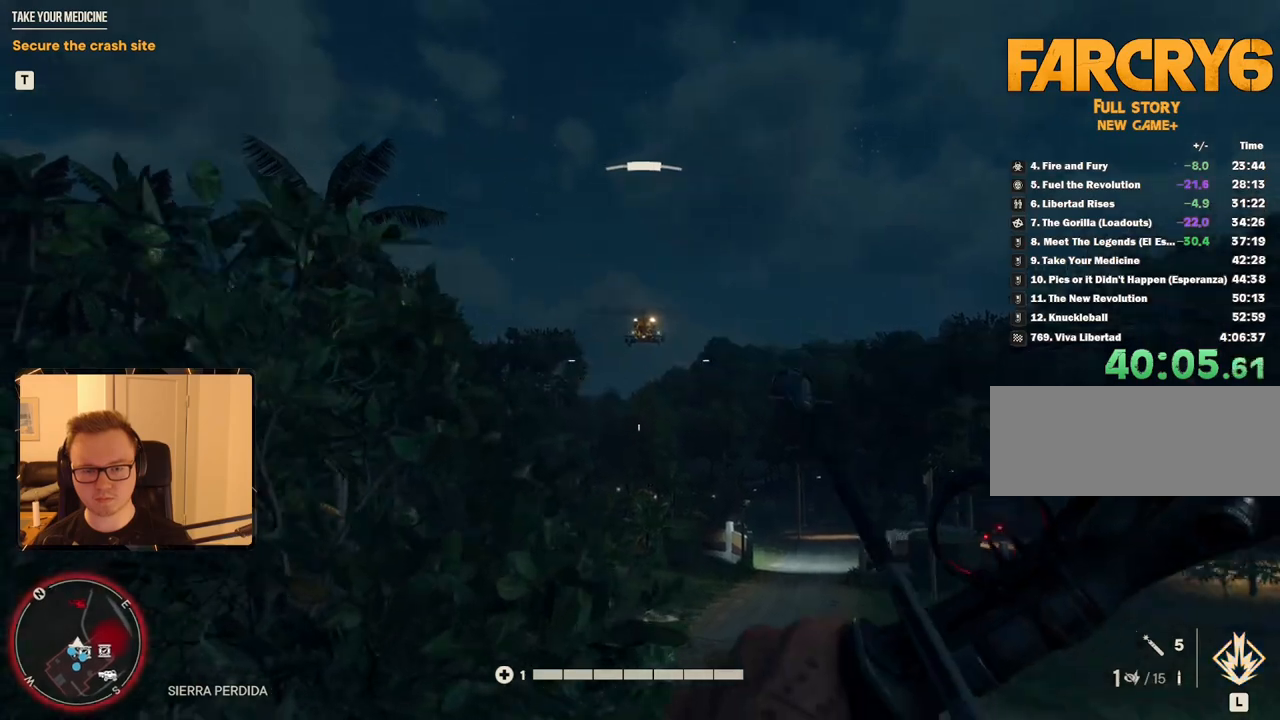
{"keys": [], "mouse": [], "events": [[84, "w", "up"]]}
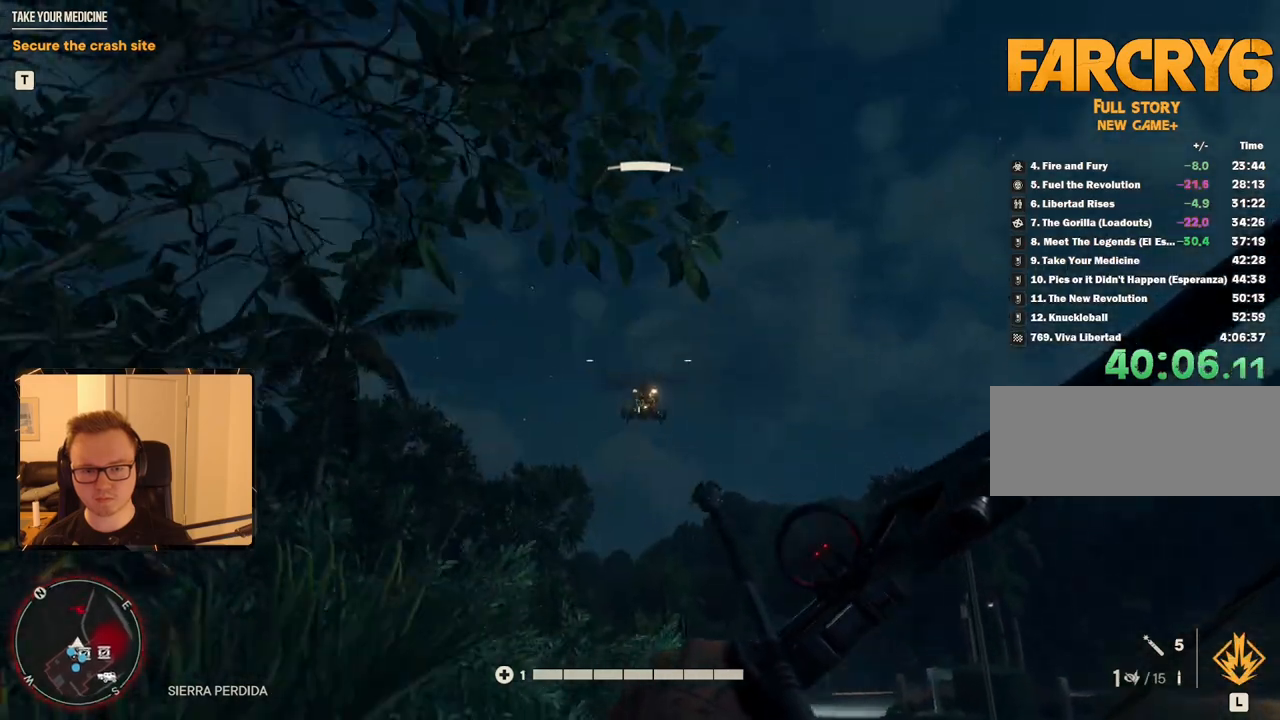
{"keys": [], "mouse": ["left", "right"], "events": [[50, "w", "down"], [284, "mouse_right", "down"], [284, "w", "up"], [334, "mouse_left", "down"]]}
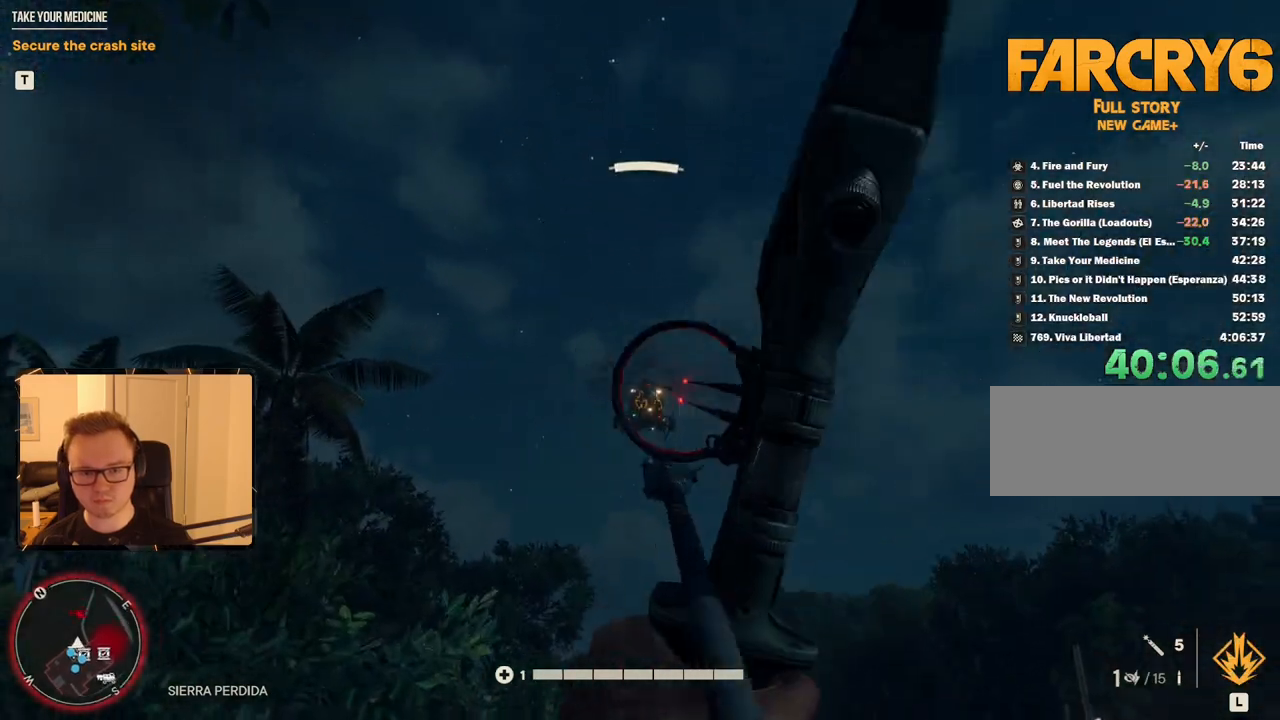
{"keys": [], "mouse": ["left", "right"], "events": []}
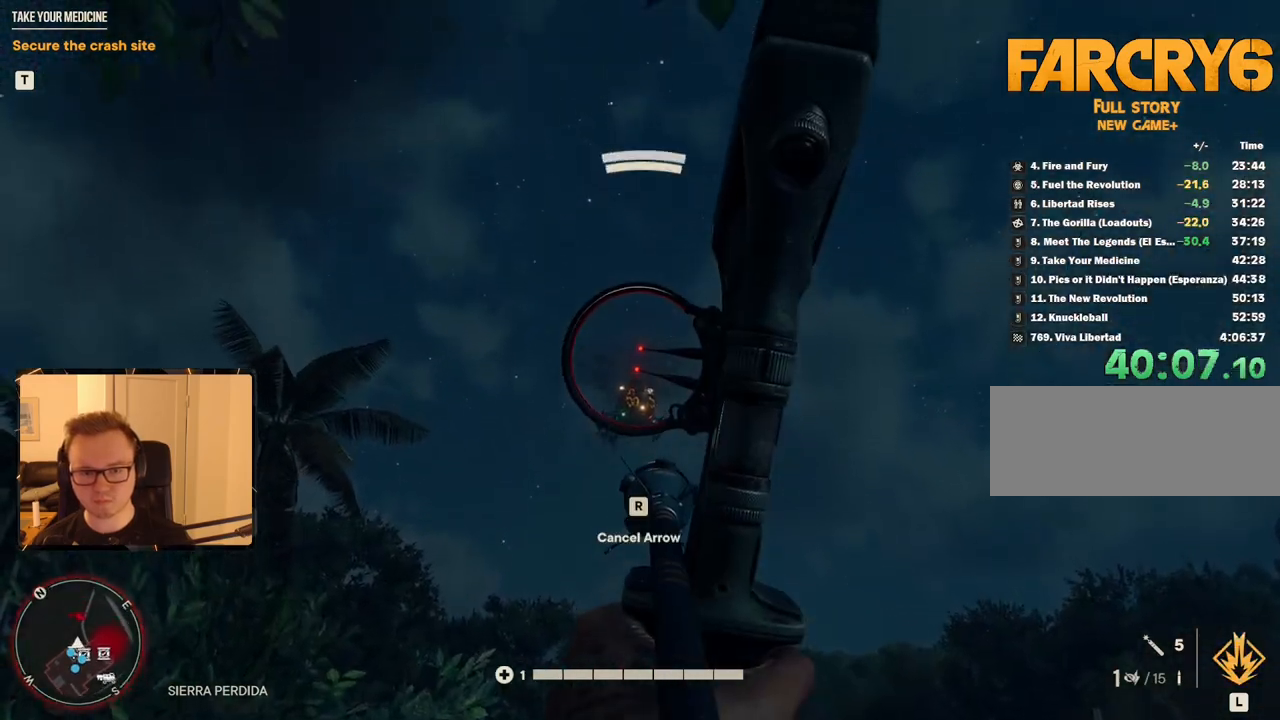
{"keys": [], "mouse": [], "events": [[300, "mouse_left", "up"], [300, "mouse_right", "up"]]}
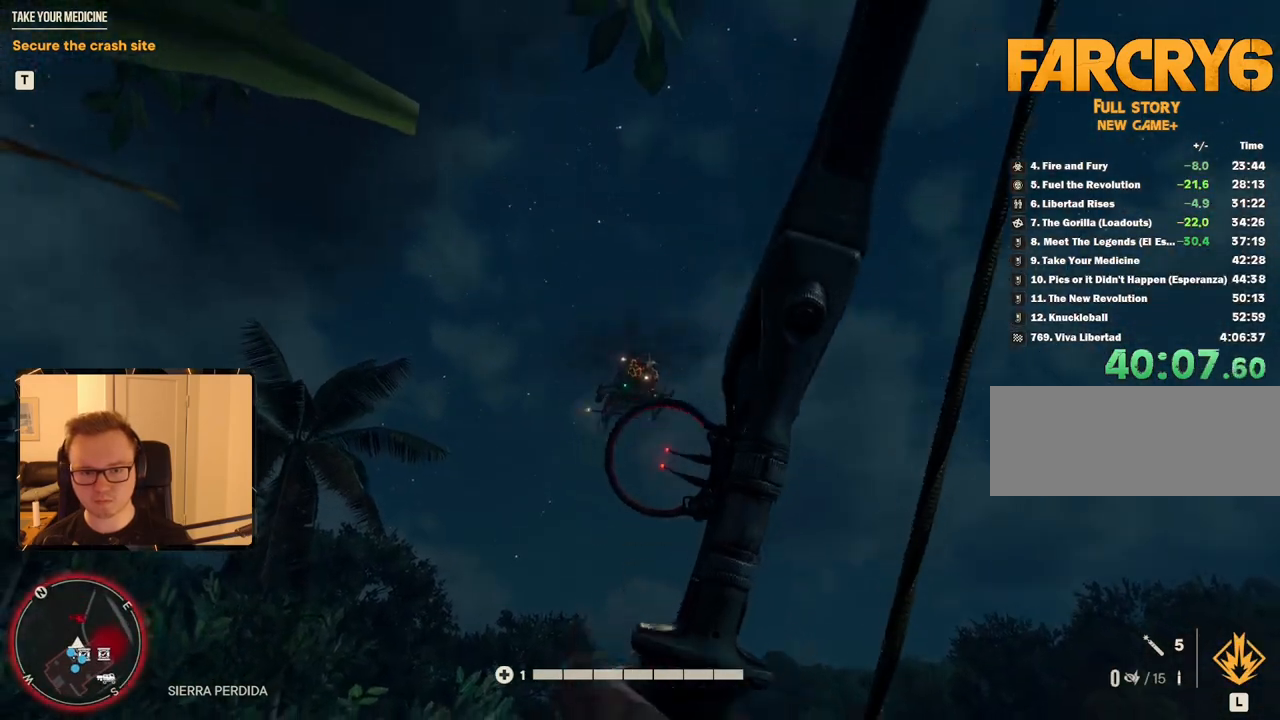
{"keys": ["2", "w"], "mouse": [], "events": [[34, "w", "down"], [500, "2", "down"]]}
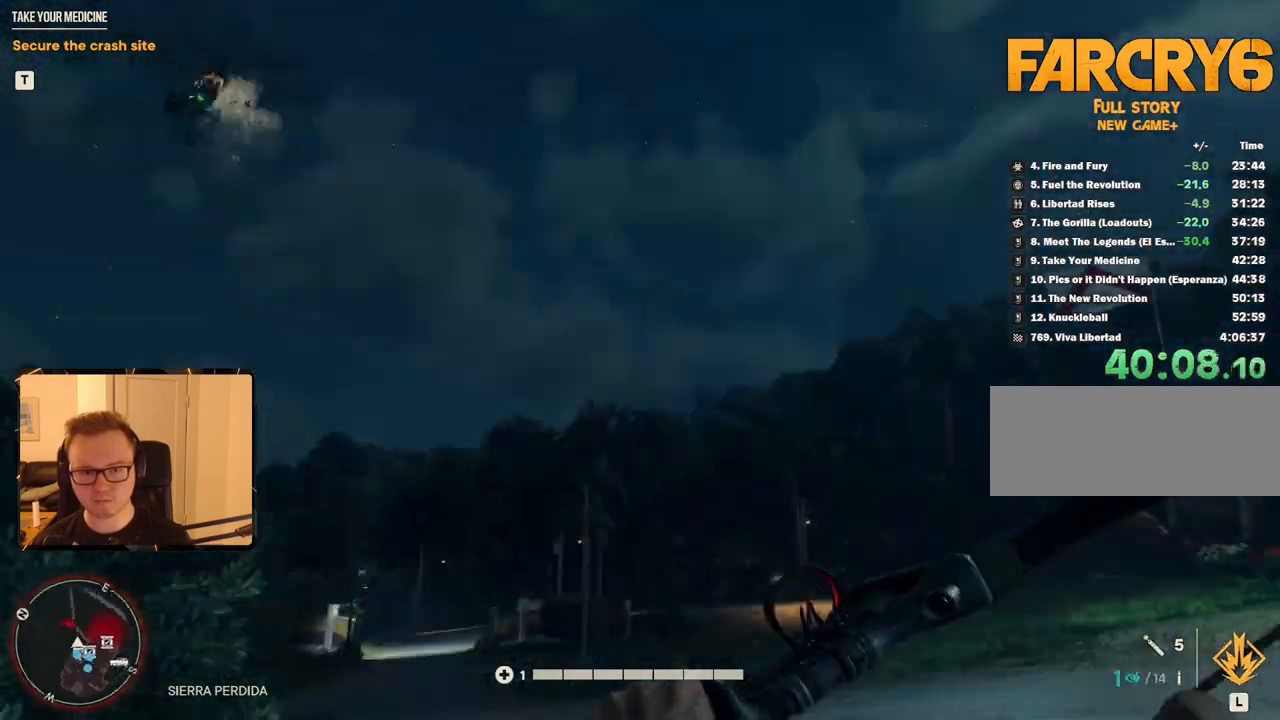
{"keys": ["w"], "mouse": [], "events": [[84, "w", "up"], [100, "2", "up"], [234, "a", "down"], [400, "w", "down"], [467, "a", "up"]]}
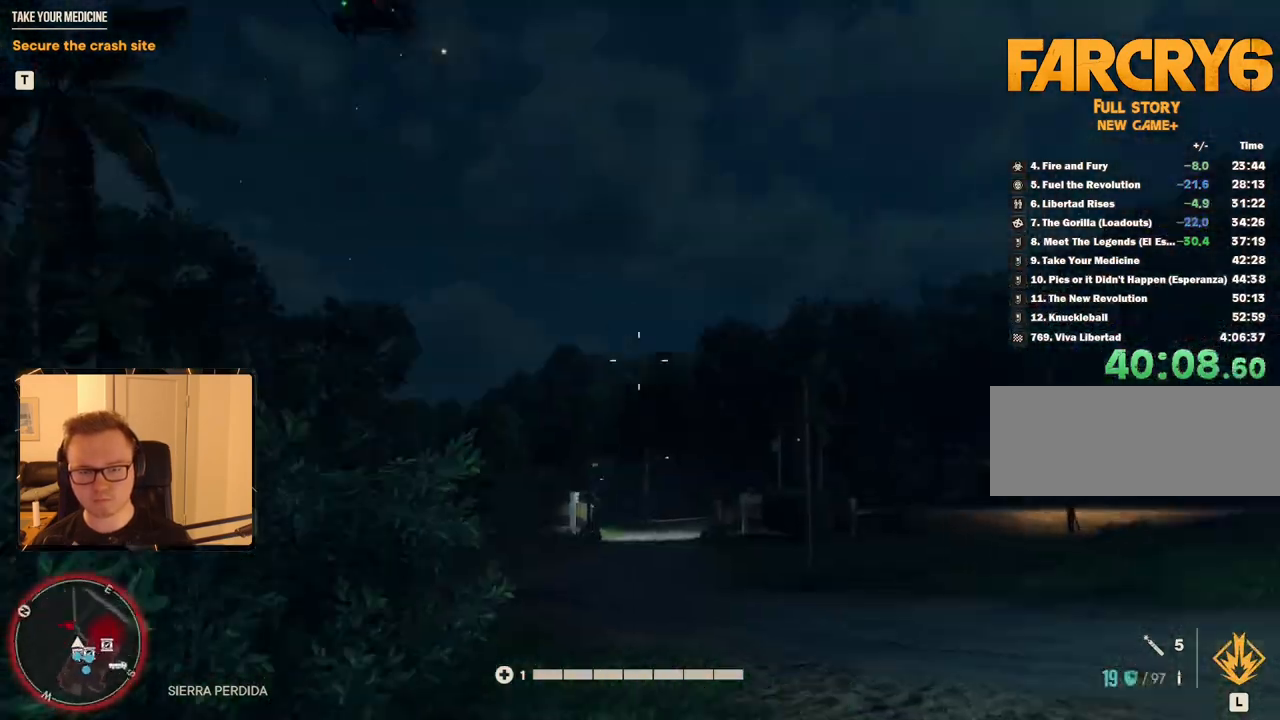
{"keys": [], "mouse": [], "events": [[384, "w", "up"]]}
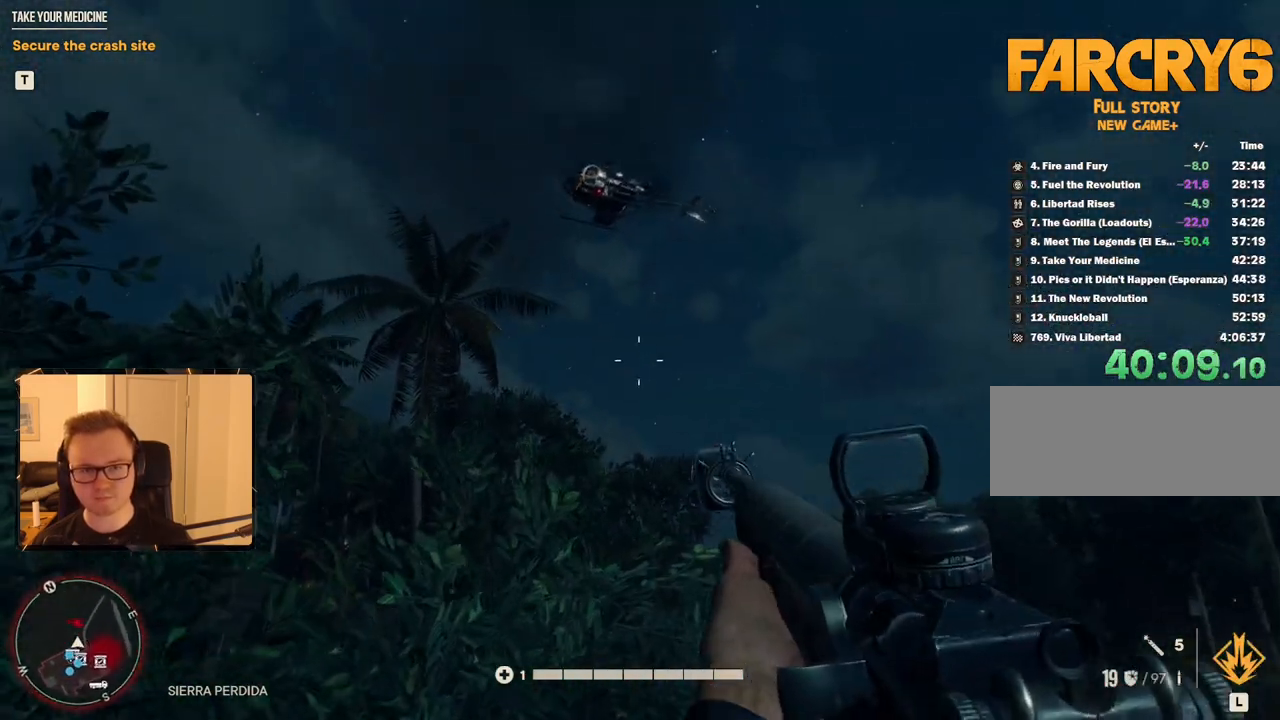
{"keys": ["a", "shift", "w"], "mouse": [], "events": [[167, "a", "down"], [167, "w", "down"], [300, "shift", "down"]]}
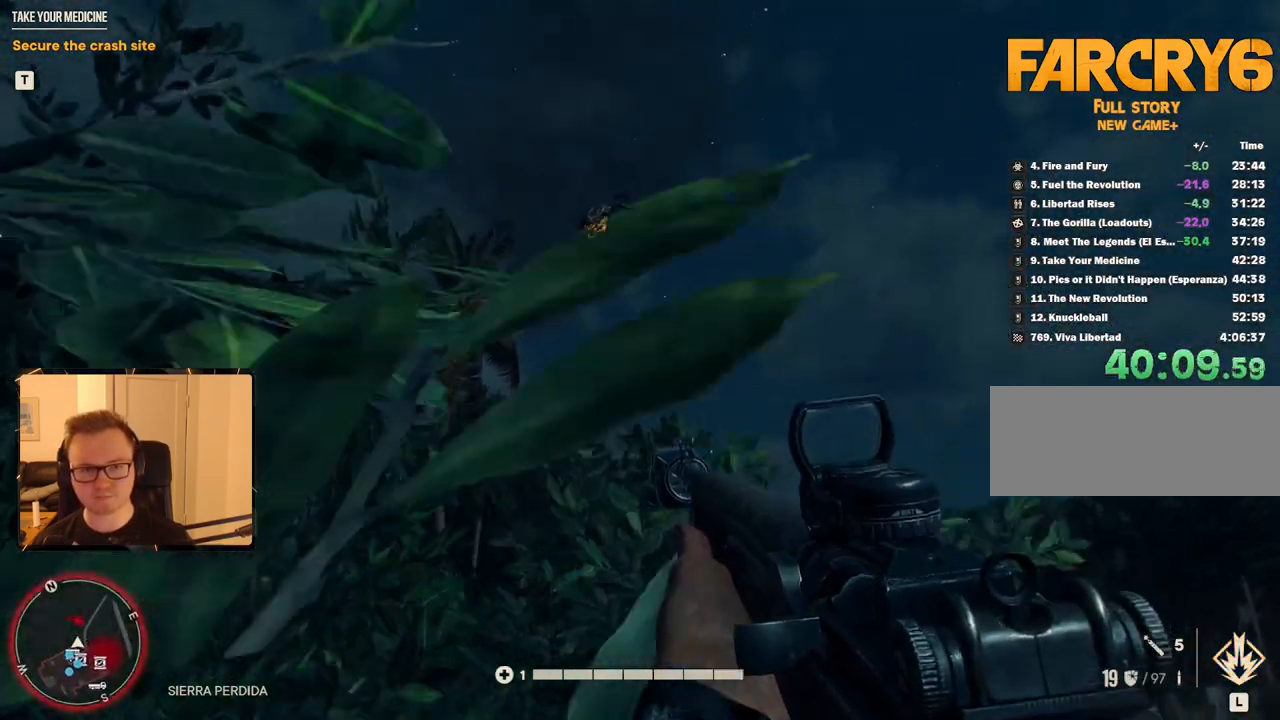
{"keys": ["shift", "w"], "mouse": [], "events": [[50, "a", "up"], [367, "mouse_mb5", "down"], [500, "mouse_mb5", "up"]]}
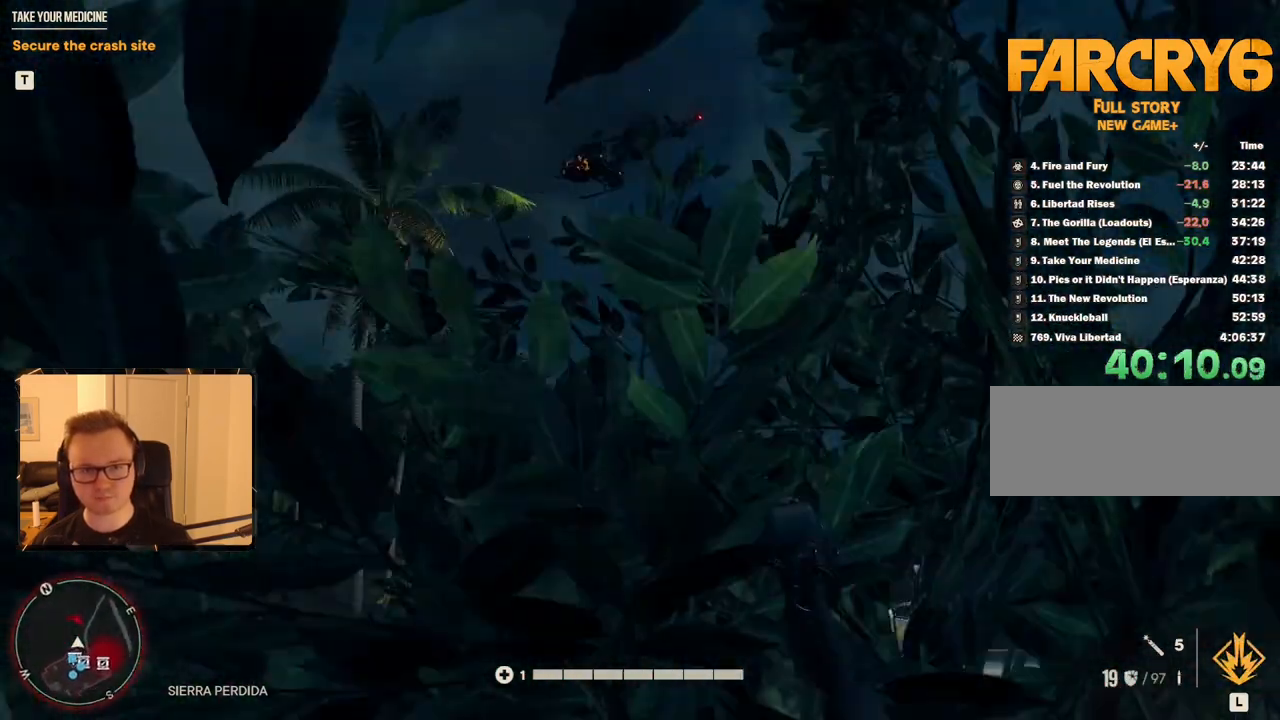
{"keys": ["shift", "w"], "mouse": [], "events": []}
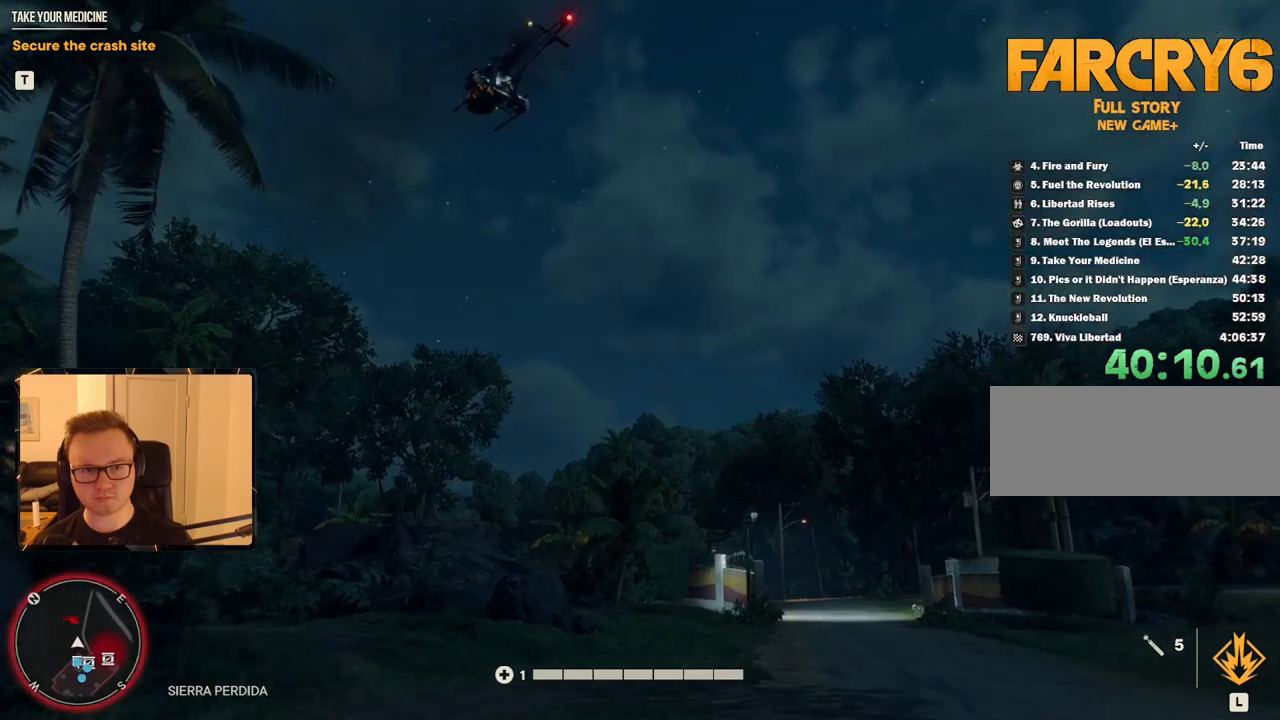
{"keys": ["shift", "w"], "mouse": [], "events": [[50, "mouse_mb4", "down"], [200, "mouse_mb4", "up"]]}
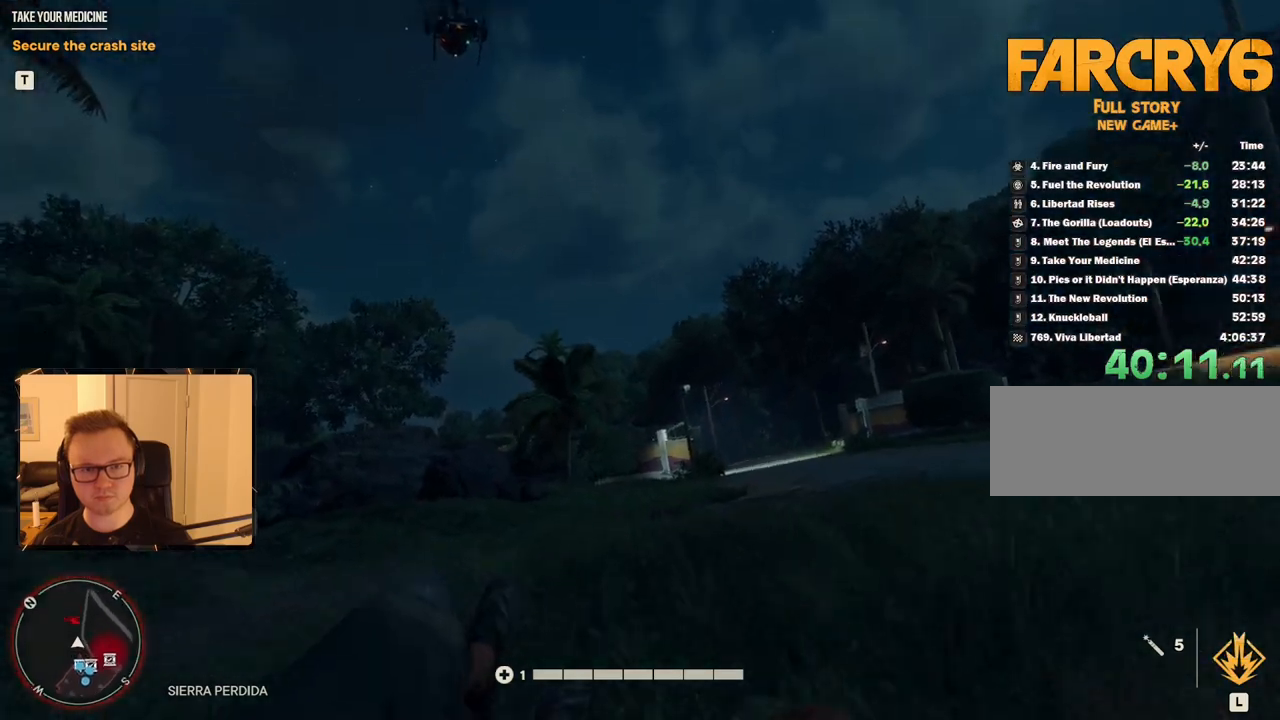
{"keys": ["d", "shift", "w"], "mouse": [], "events": [[400, "d", "down"]]}
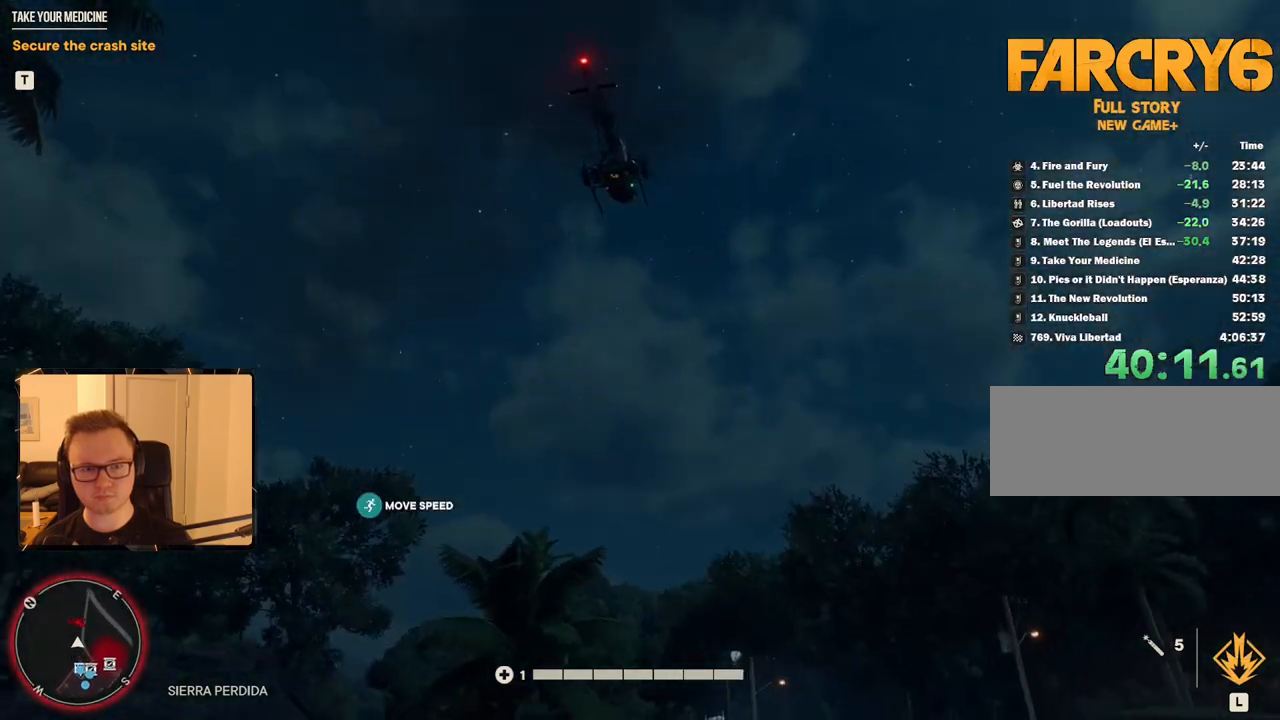
{"keys": ["shift", "w"], "mouse": [], "events": [[500, "d", "up"]]}